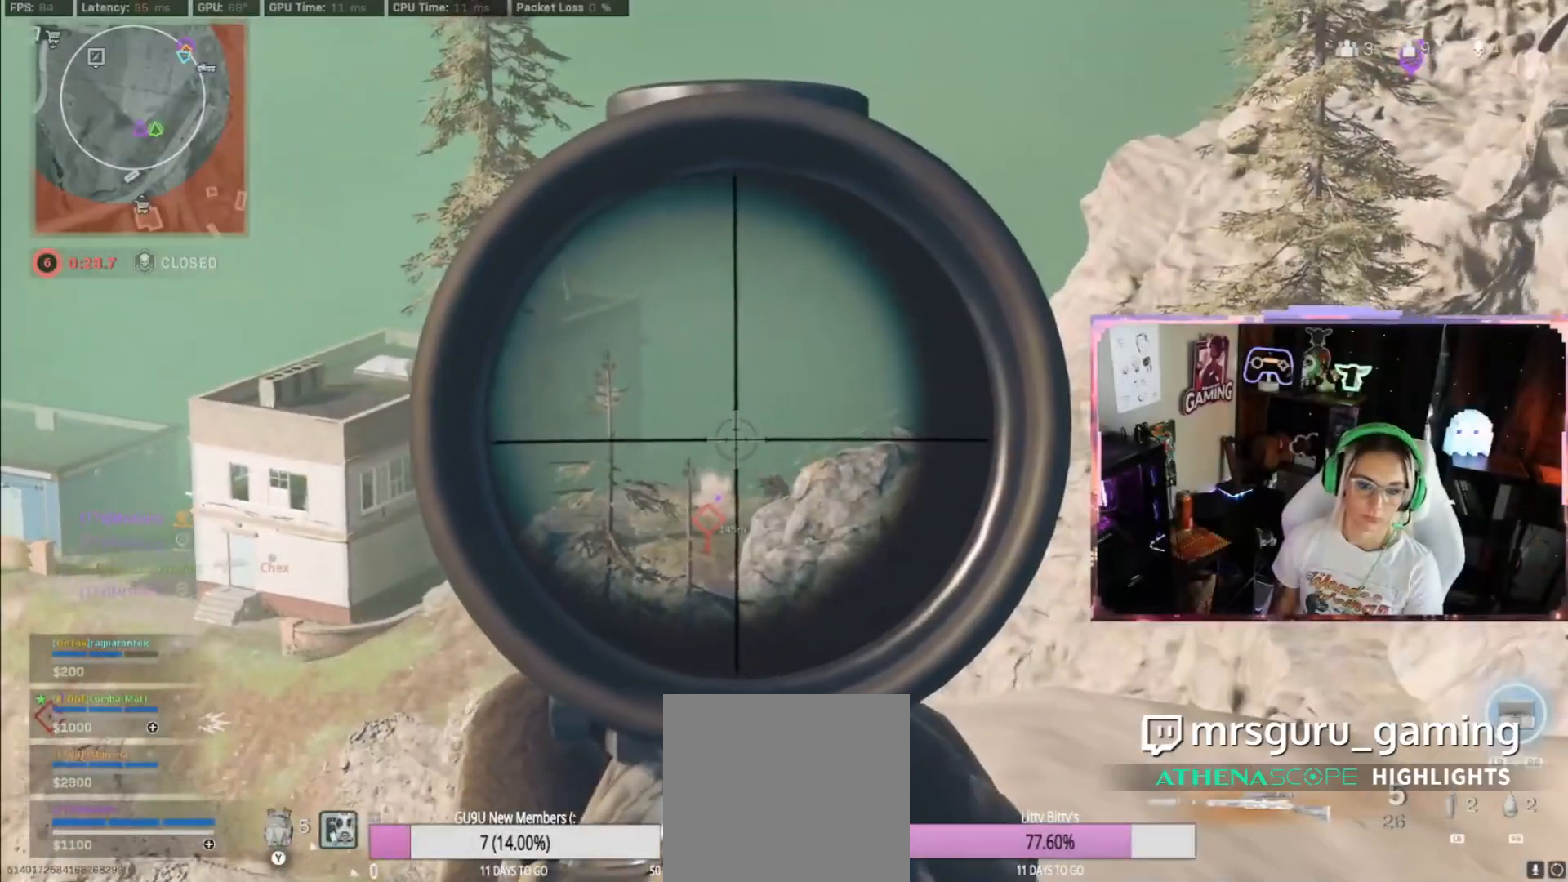
Gameplay with a controller (Xbox layout); each line is a JSON object with the inputs held at the frame after it. "events" lists button and stick changes between this image and that frame as [ms after this image, input, new state], when the widget could be followed in between.
{"buttons": ["L2", "L3"], "left_stick": "center", "right_stick": "down-right", "events": [[100, "L3", "down"], [300, "right_stick", "down-right"]]}
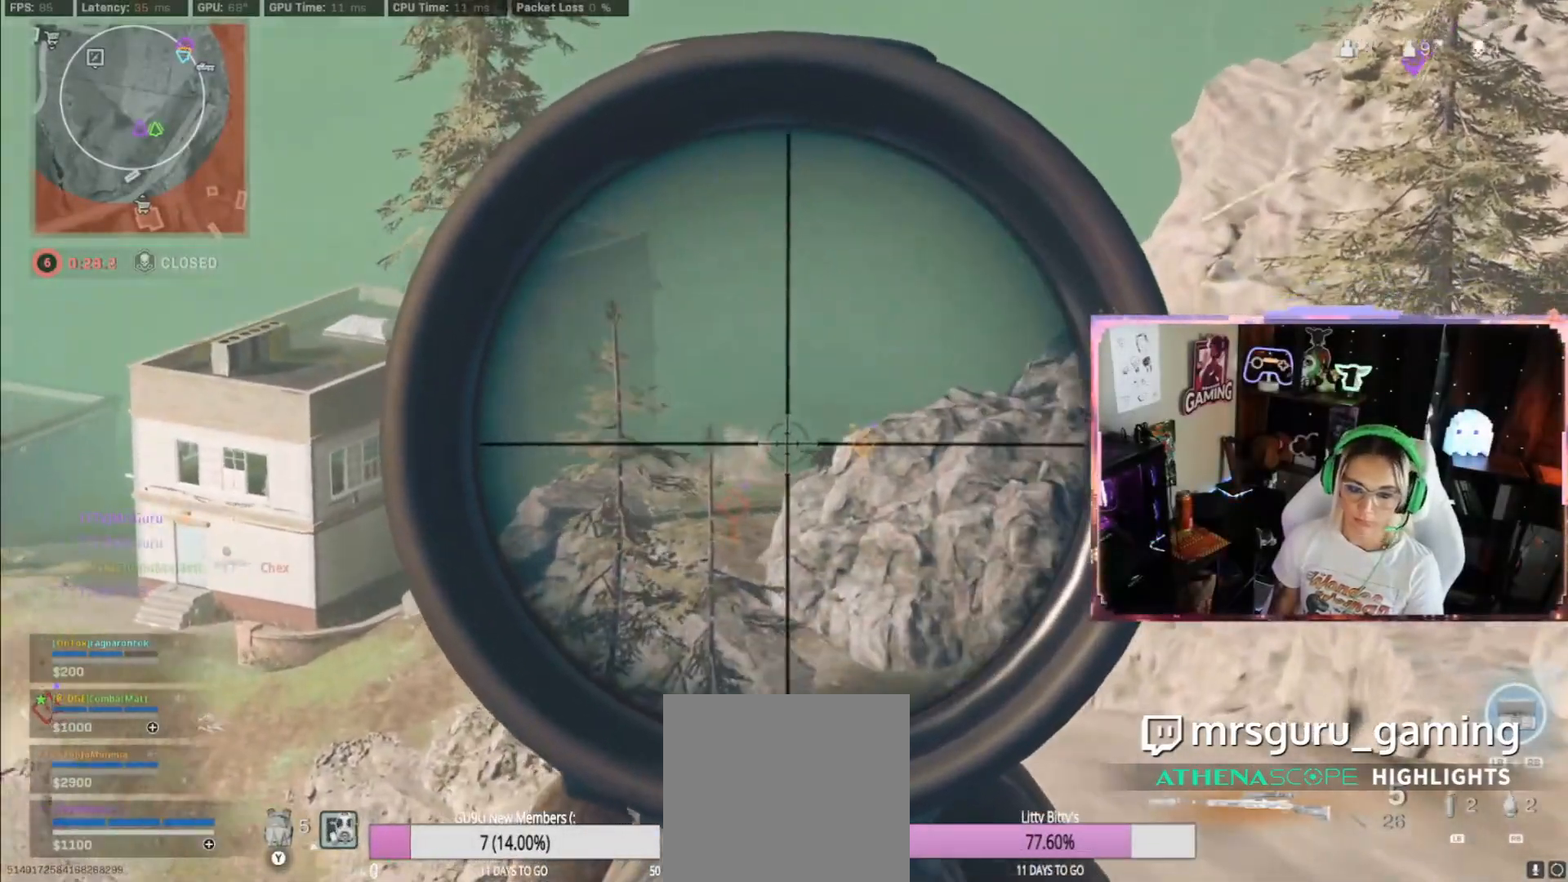
{"buttons": ["L2"], "left_stick": "center", "right_stick": "center", "events": [[33, "L3", "up"], [33, "right_stick", "center"]]}
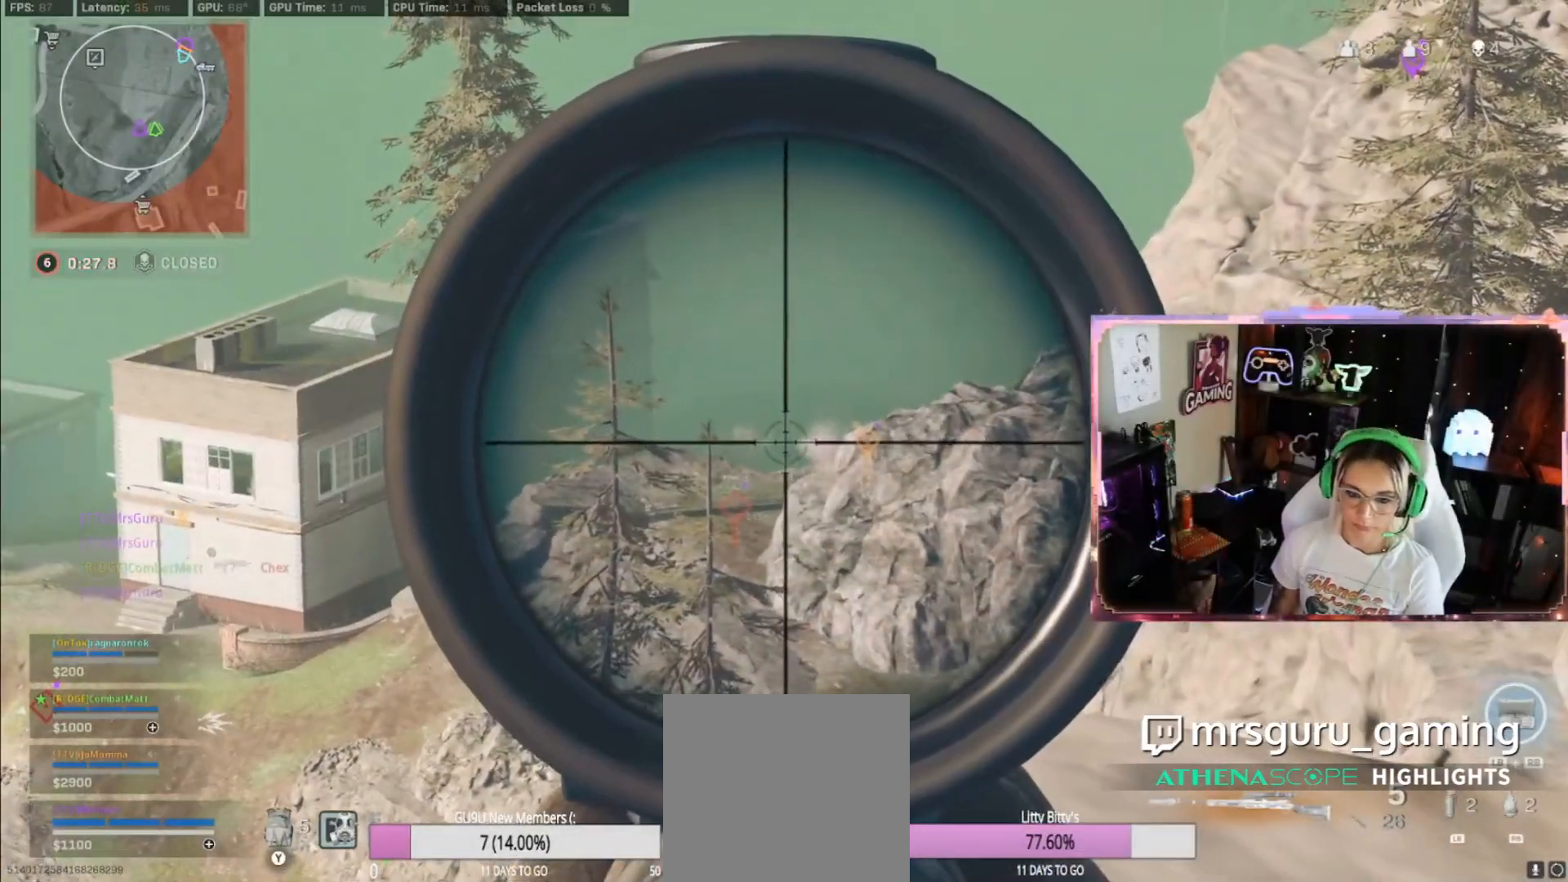
{"buttons": ["L2", "L3"], "left_stick": "center", "right_stick": "center", "events": [[100, "L3", "down"]]}
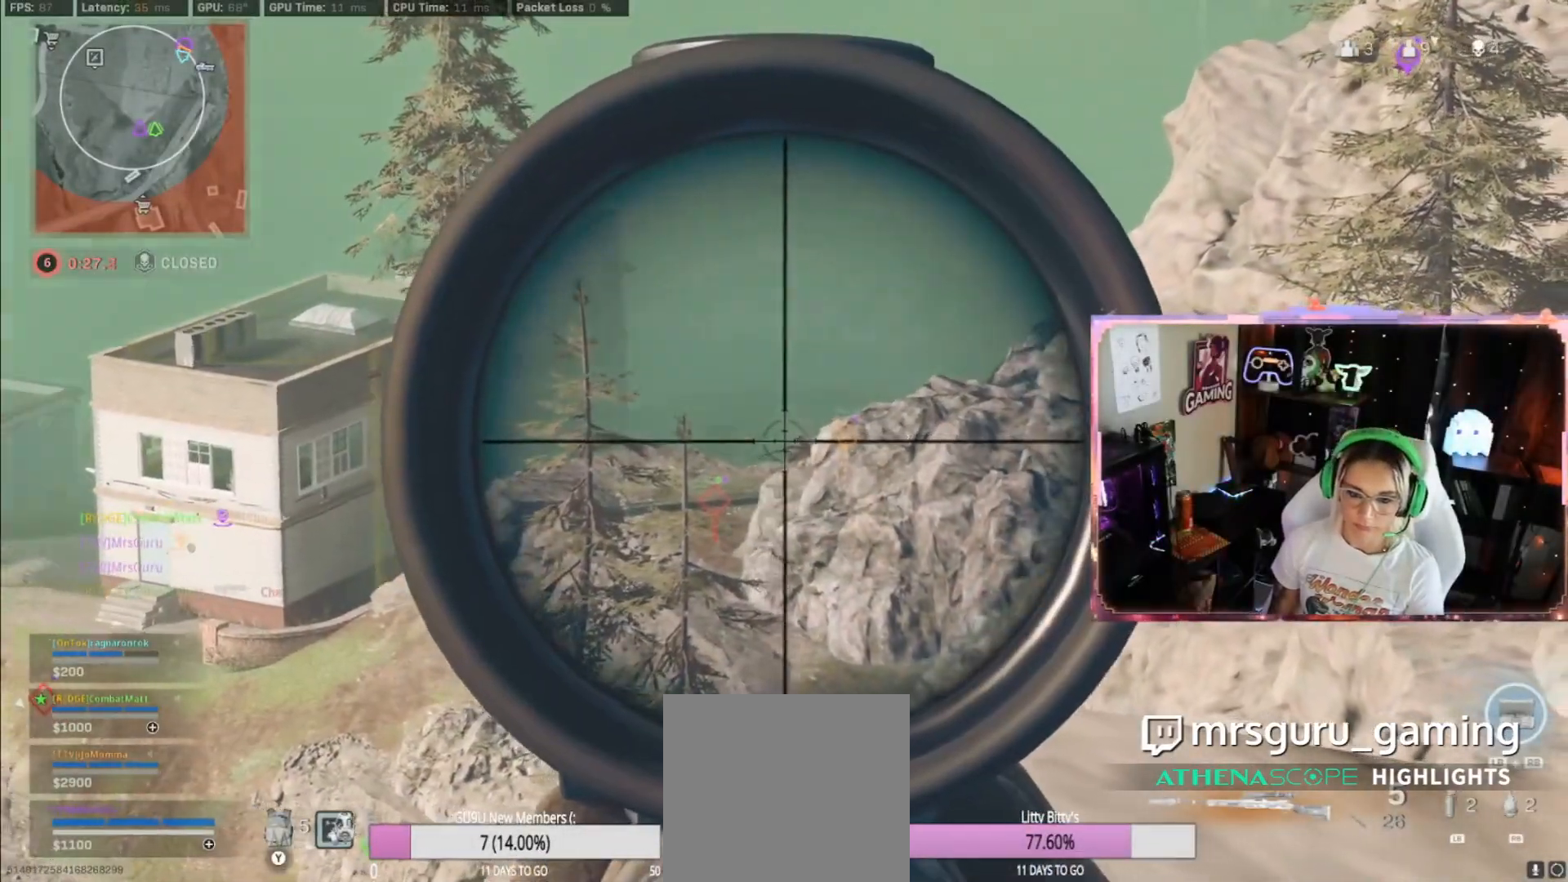
{"buttons": ["L2"], "left_stick": "center", "right_stick": "center", "events": [[167, "R2", "down"], [400, "L3", "up"], [450, "R2", "up"]]}
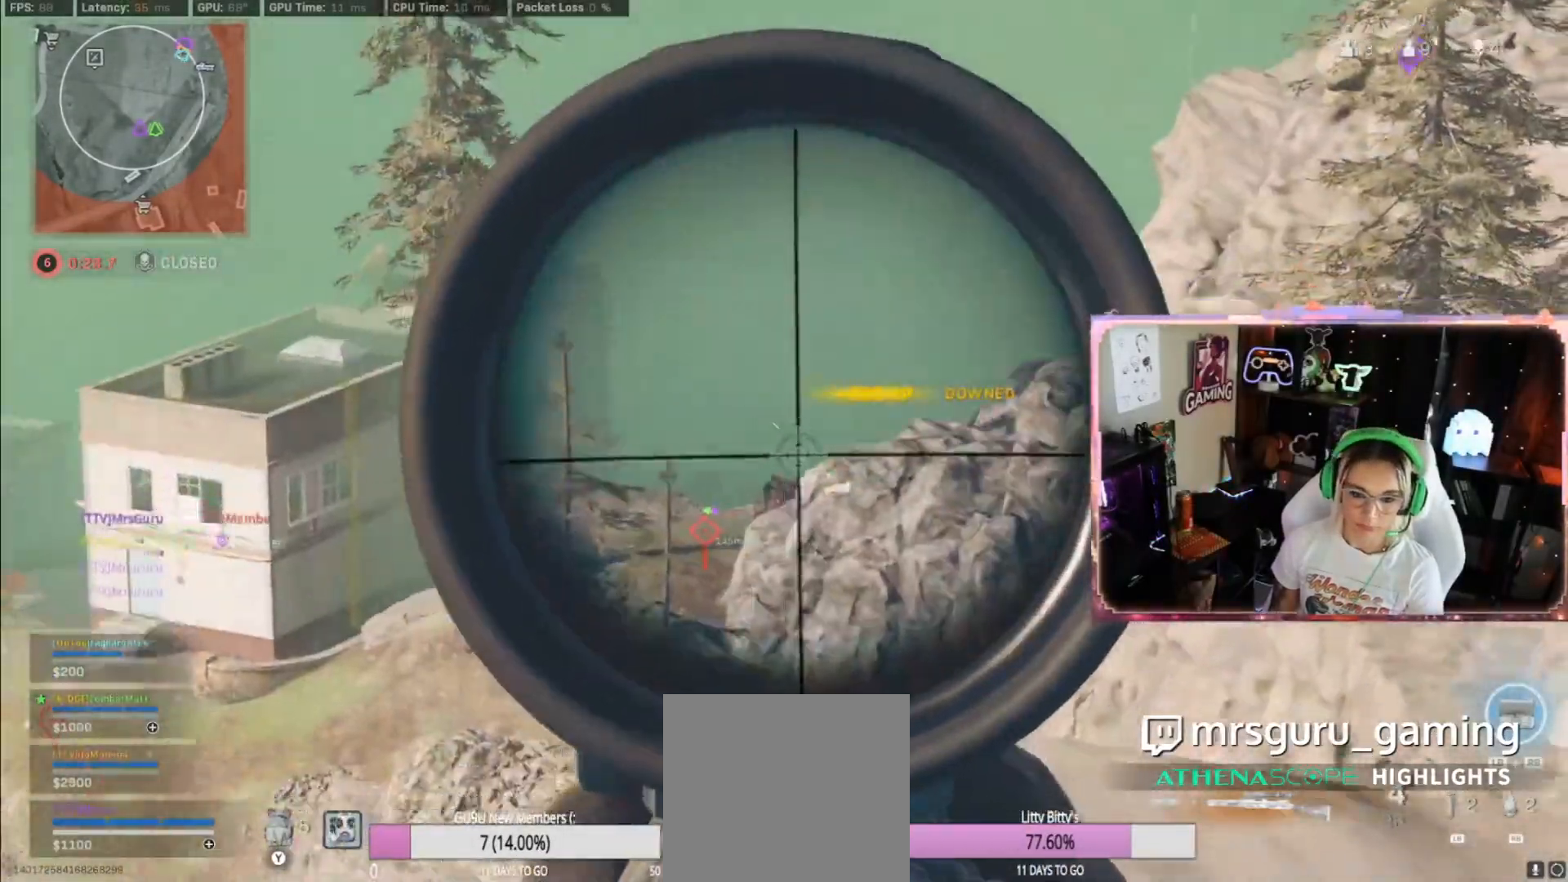
{"buttons": ["L2"], "left_stick": "center", "right_stick": "center", "events": []}
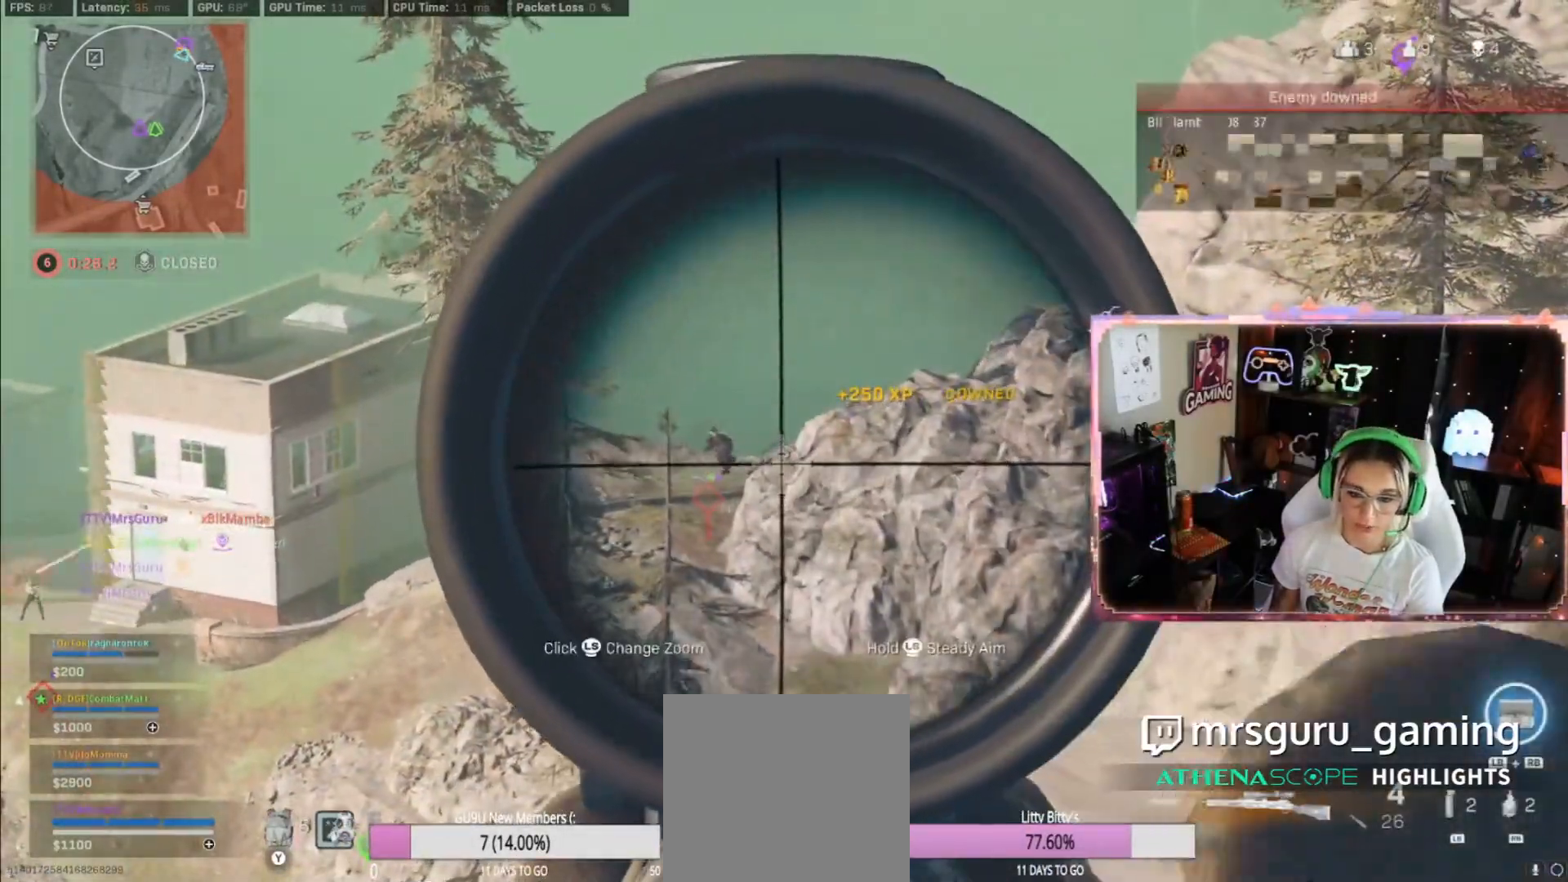
{"buttons": ["L2"], "left_stick": "center", "right_stick": "center", "events": []}
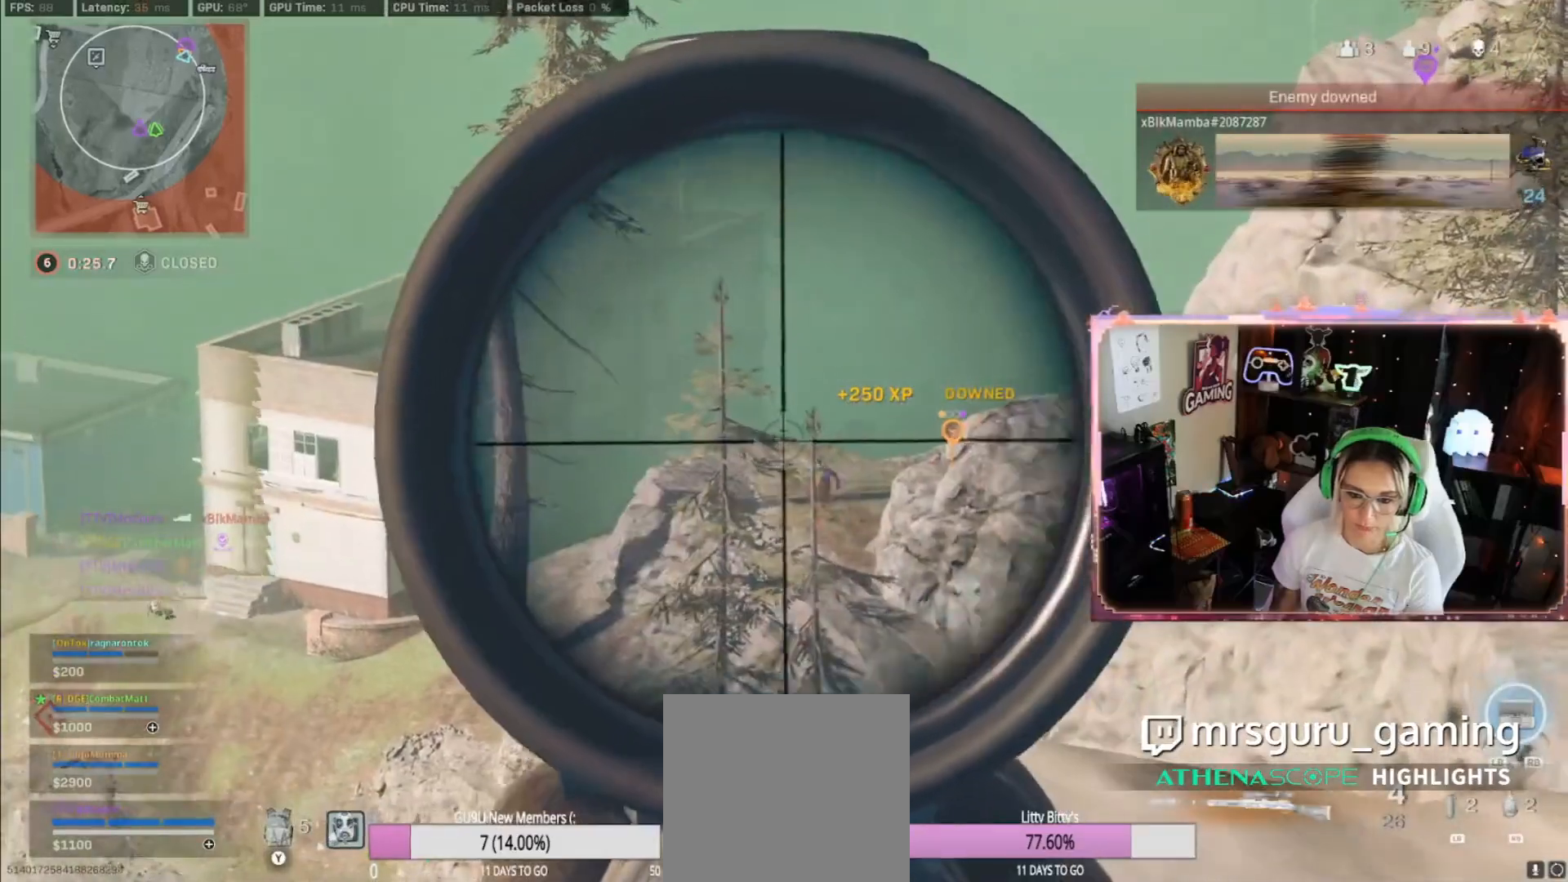
{"buttons": ["L2", "L3"], "left_stick": "up-right", "right_stick": "center", "events": [[50, "left_stick", "up-right"], [233, "L3", "down"]]}
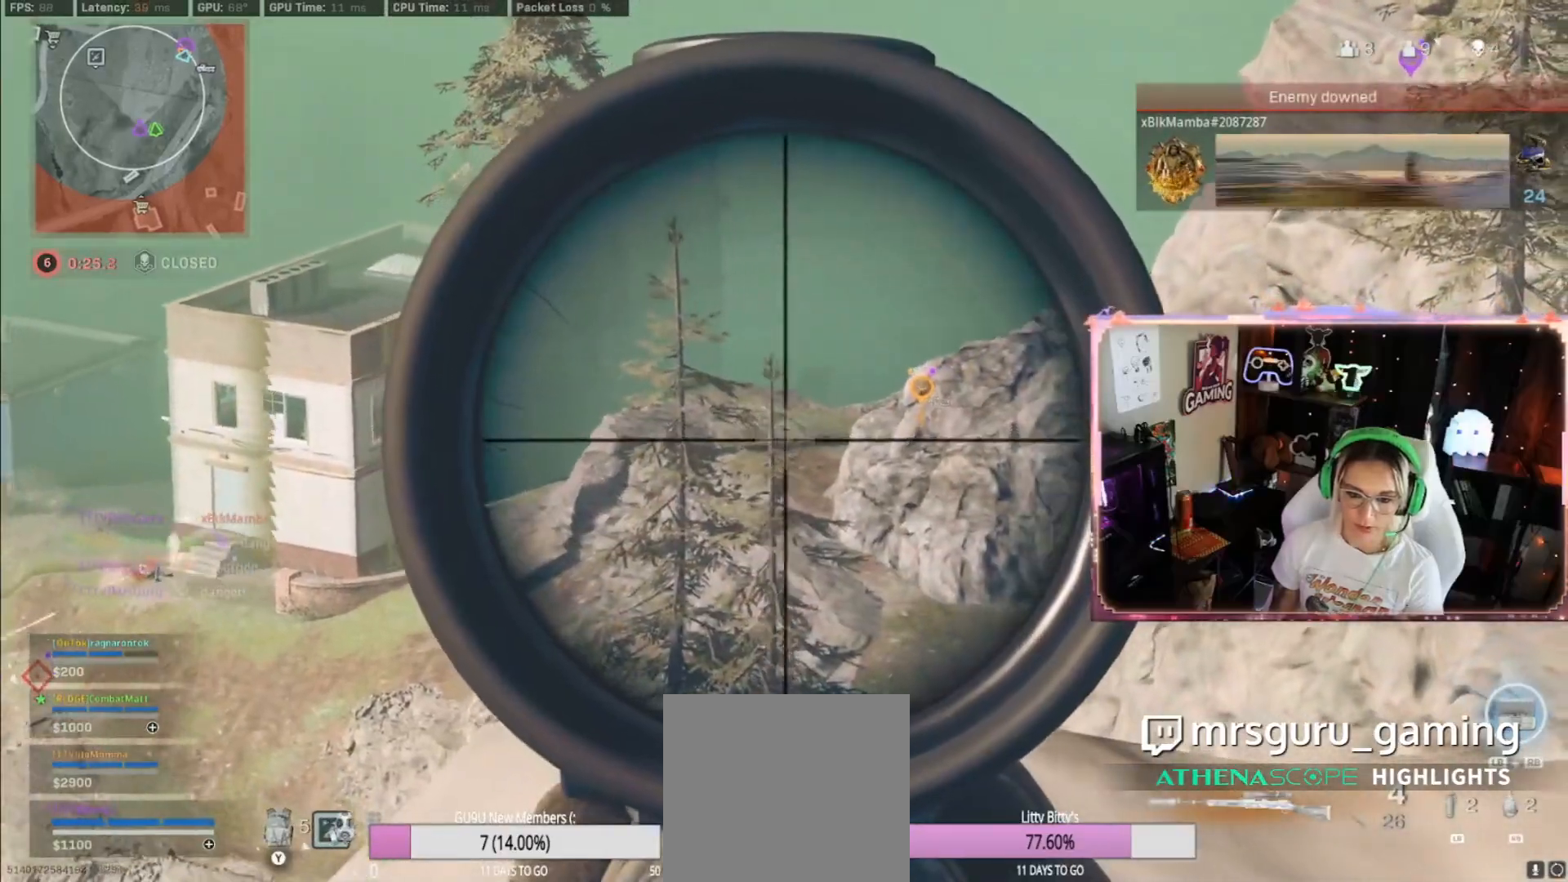
{"buttons": ["L2", "L3"], "left_stick": "up-right", "right_stick": "center", "events": []}
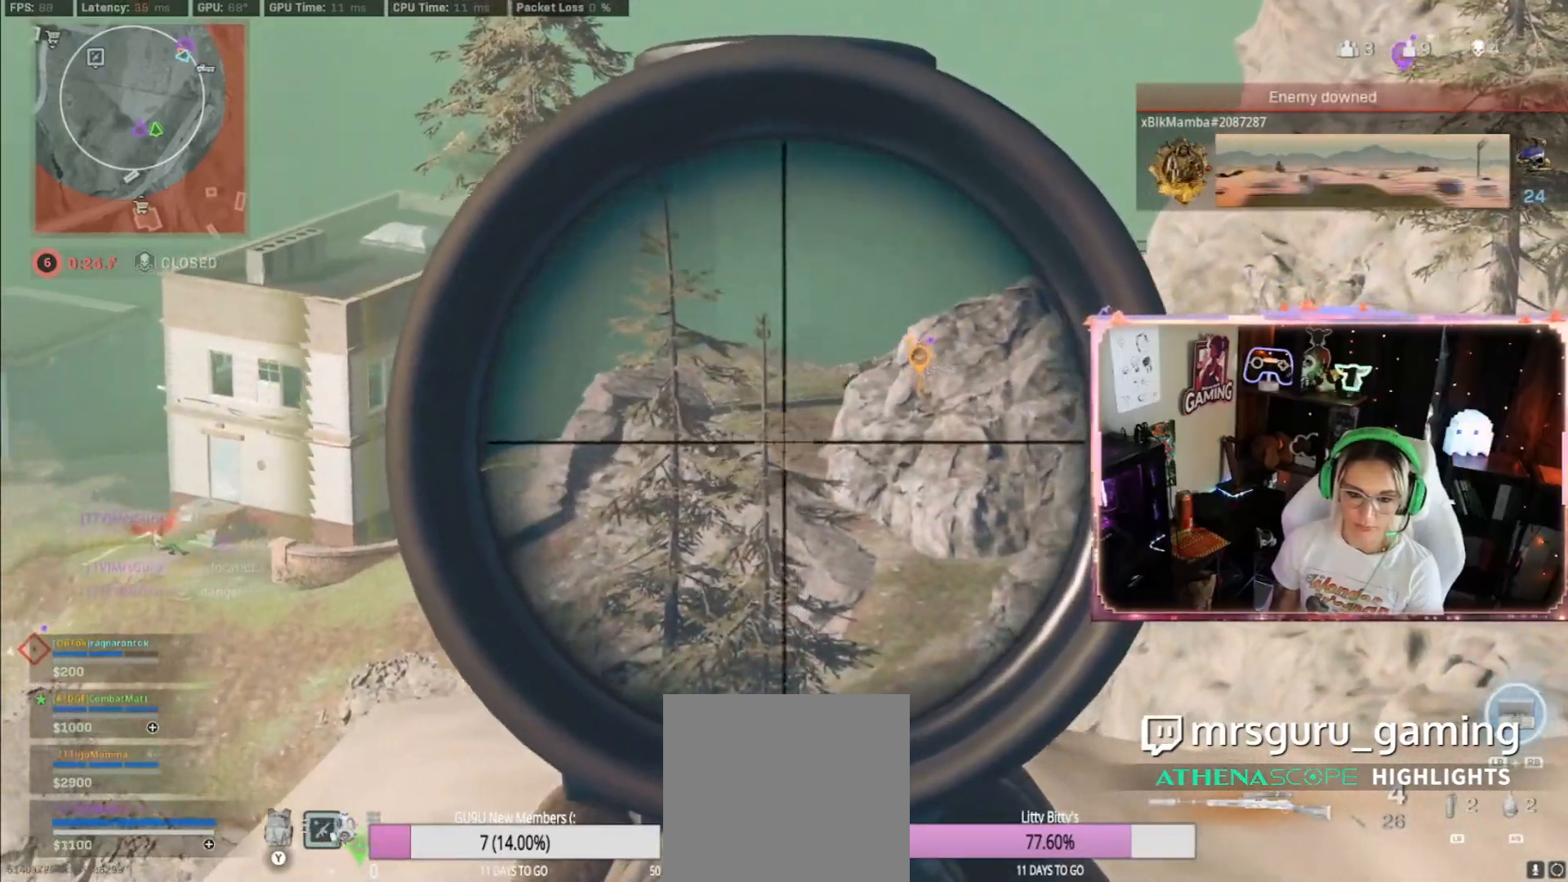
{"buttons": ["L2", "L3"], "left_stick": "up-right", "right_stick": "down", "events": [[183, "right_stick", "down-left"], [500, "right_stick", "down"]]}
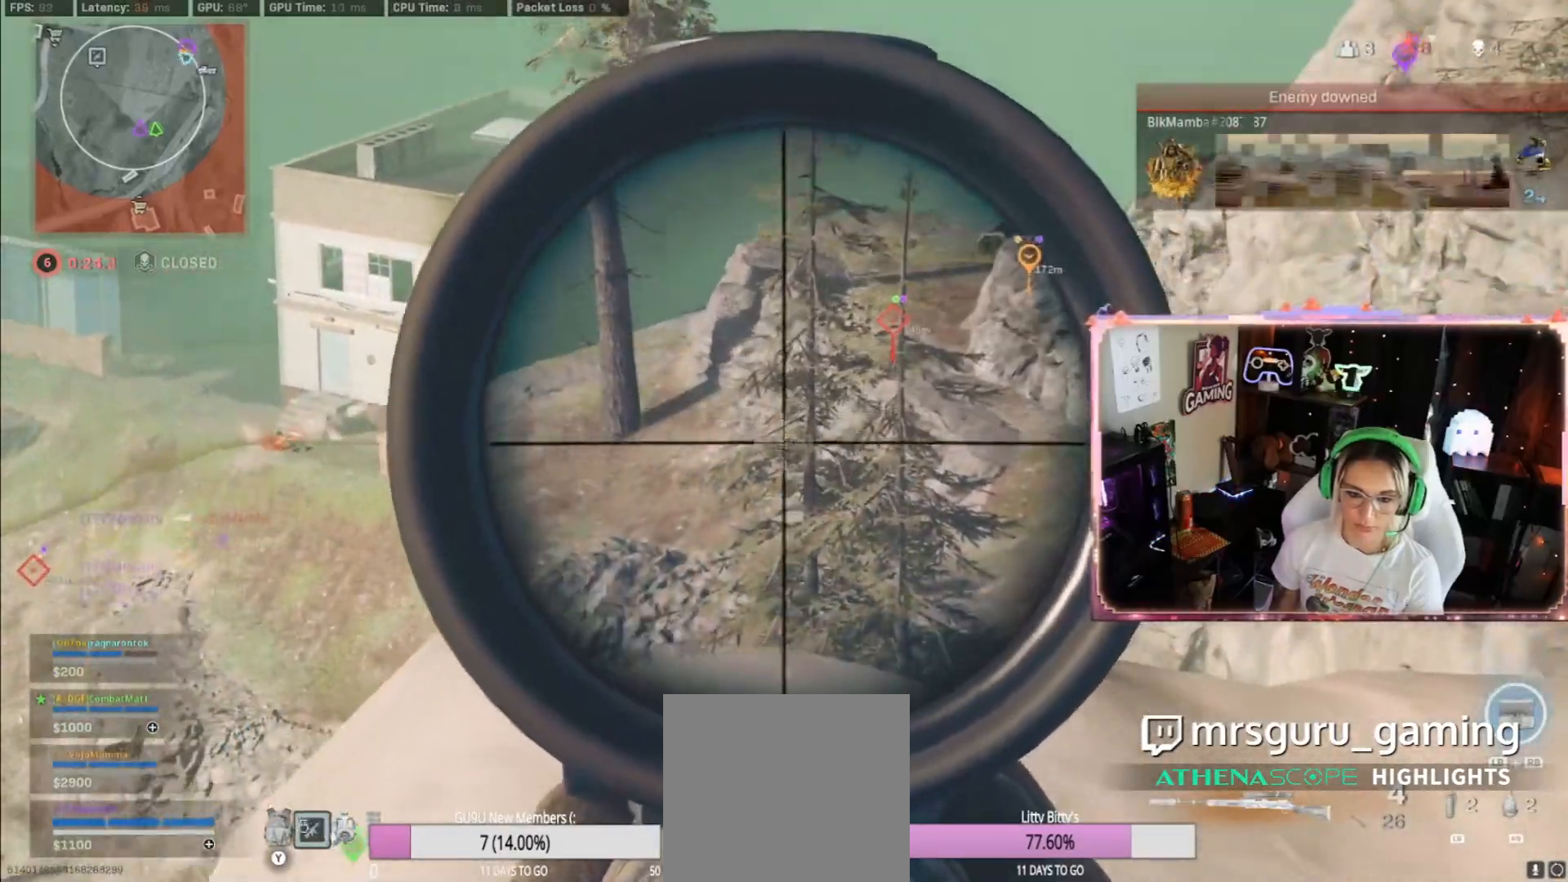
{"buttons": ["L2", "L3"], "left_stick": "up-left", "right_stick": "down-right", "events": [[17, "left_stick", "up-left"], [167, "right_stick", "down-right"]]}
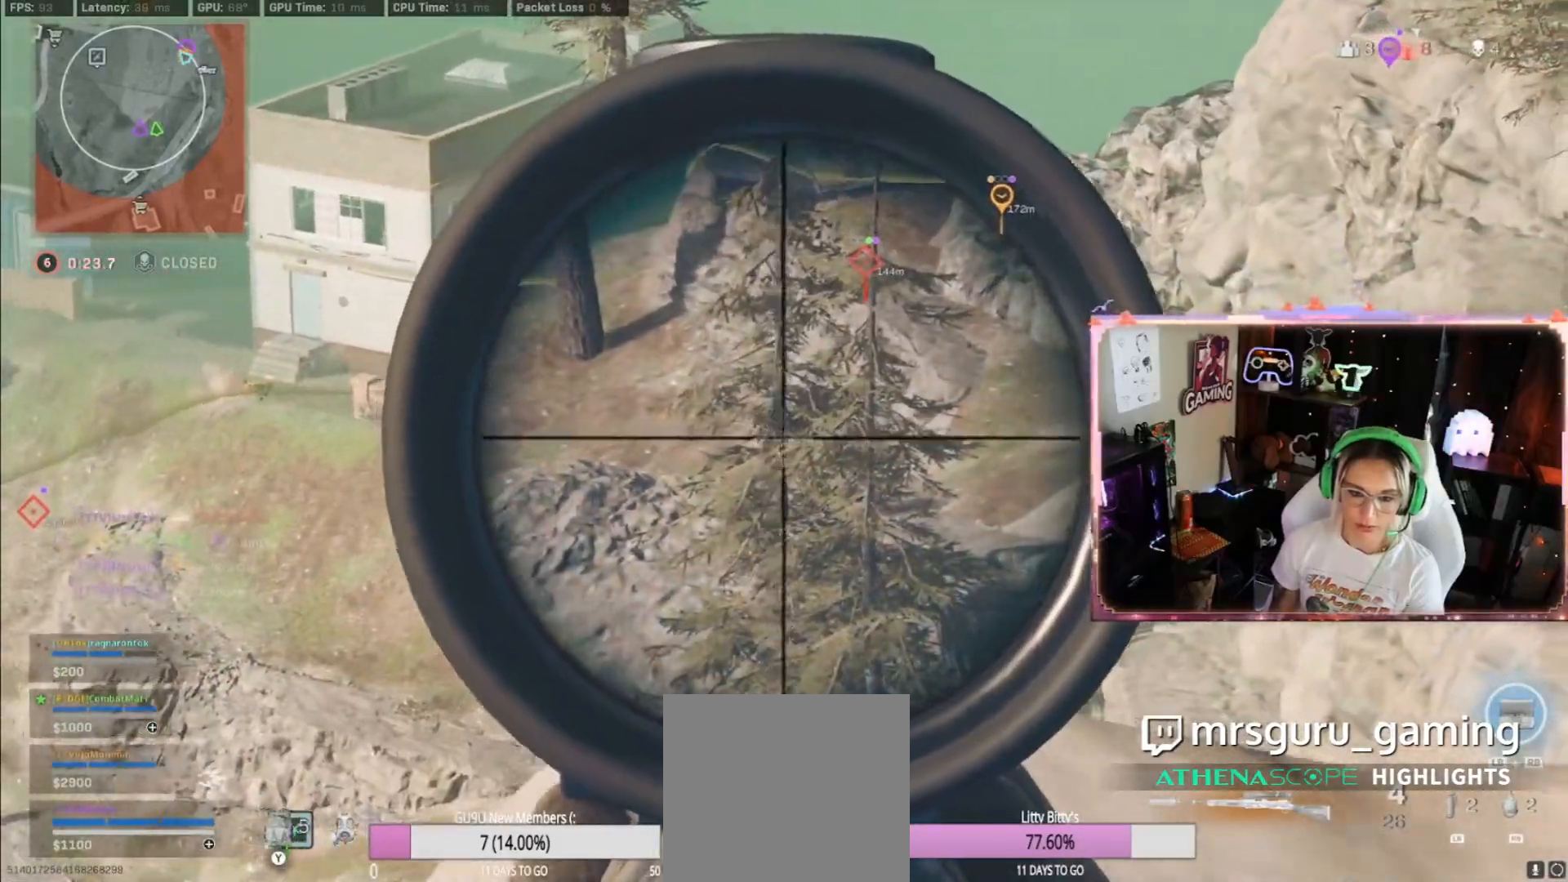
{"buttons": ["L2", "L3"], "left_stick": "up-left", "right_stick": "down", "events": [[33, "right_stick", "center"], [250, "right_stick", "down-right"], [300, "right_stick", "left"], [367, "right_stick", "center"], [500, "right_stick", "down"]]}
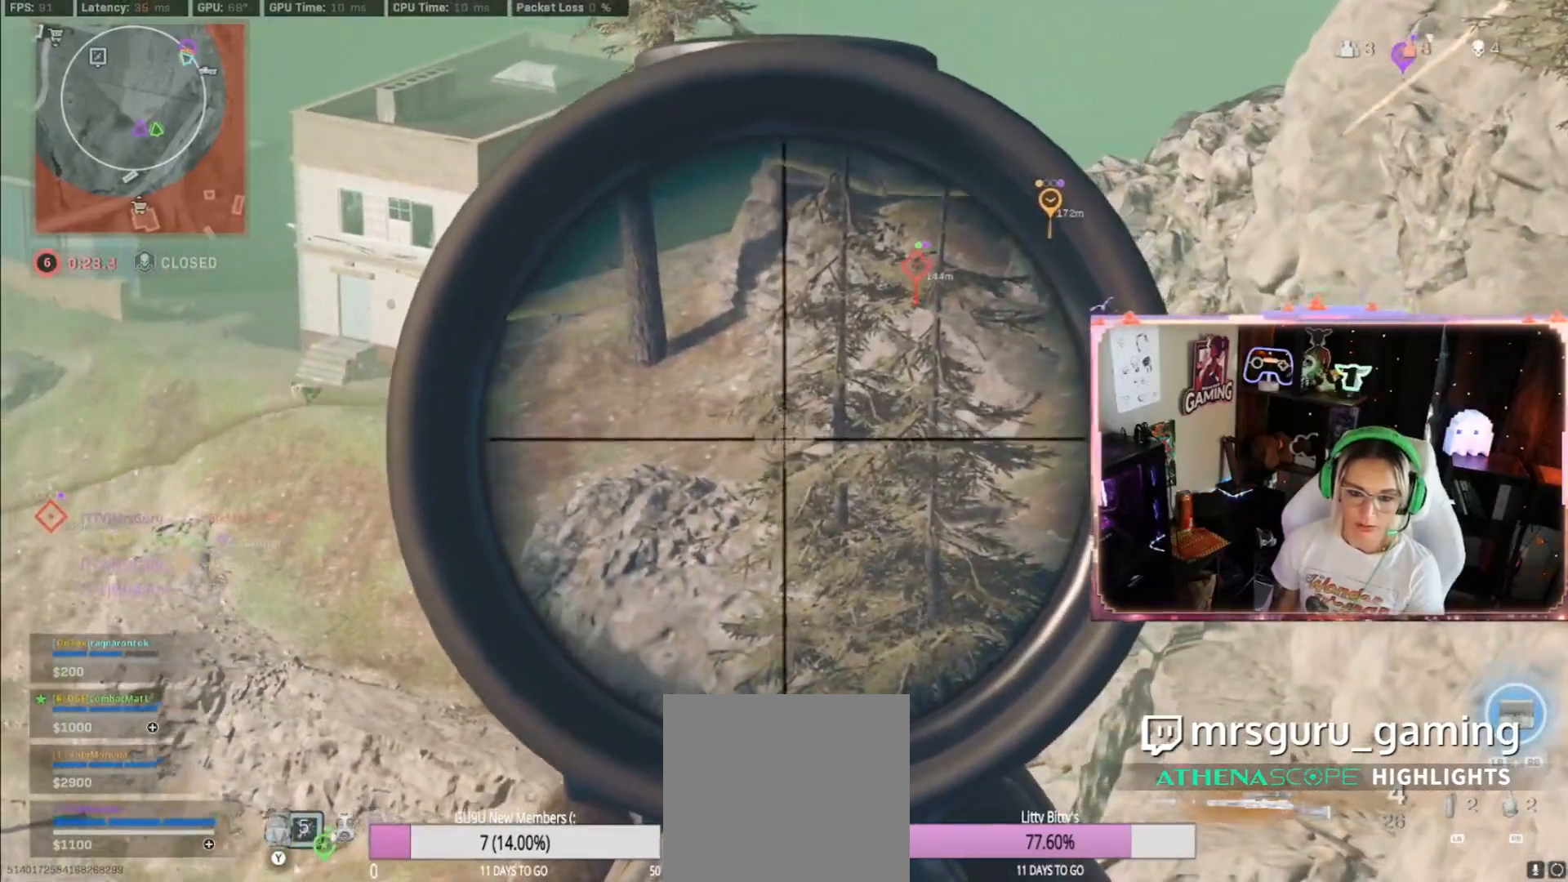
{"buttons": ["L2", "L3"], "left_stick": "up-left", "right_stick": "down", "events": []}
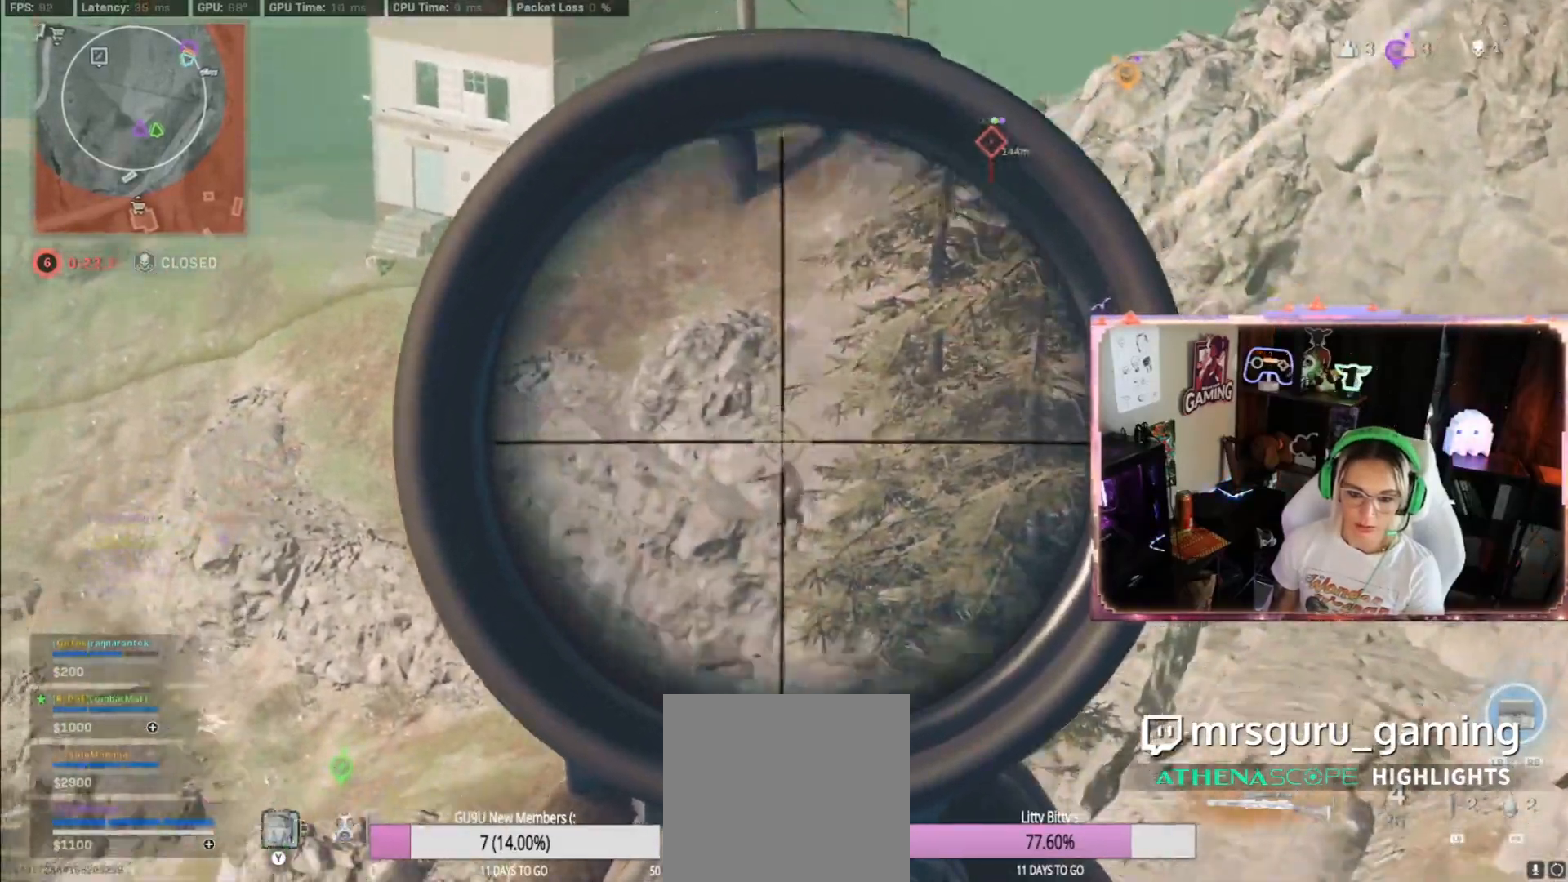
{"buttons": ["L2"], "left_stick": "center", "right_stick": "center", "events": [[200, "R2", "down"], [383, "L3", "up"], [383, "R2", "up"], [383, "right_stick", "center"], [417, "left_stick", "center"]]}
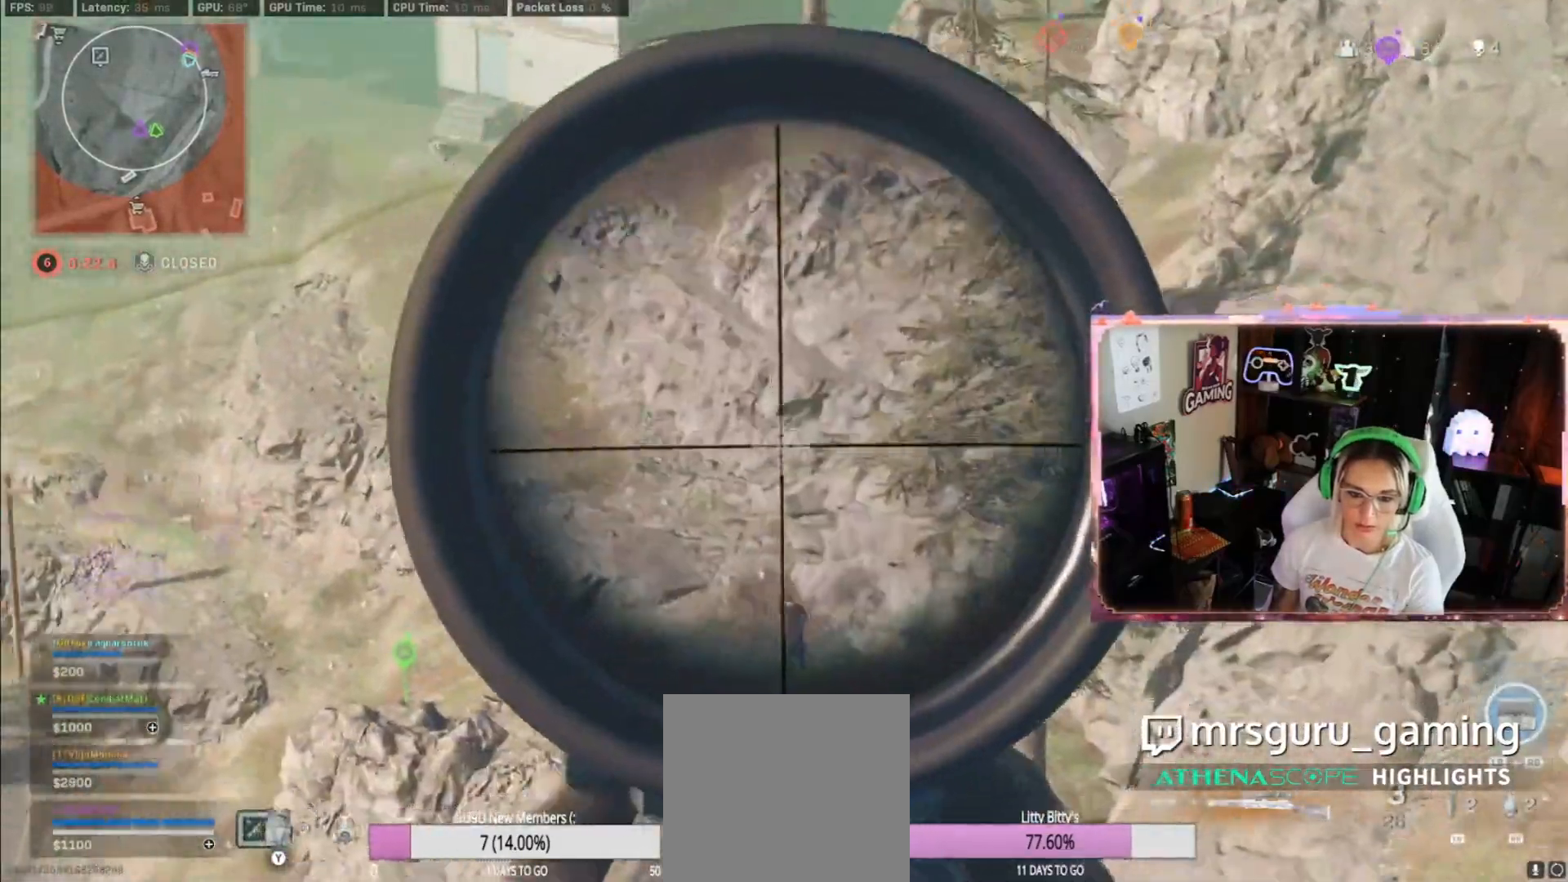
{"buttons": ["L2"], "left_stick": "left", "right_stick": "down", "events": [[117, "right_stick", "down-left"], [167, "DPAD_UP", "down"], [217, "DPAD_UP", "up"], [317, "right_stick", "down"], [450, "left_stick", "left"]]}
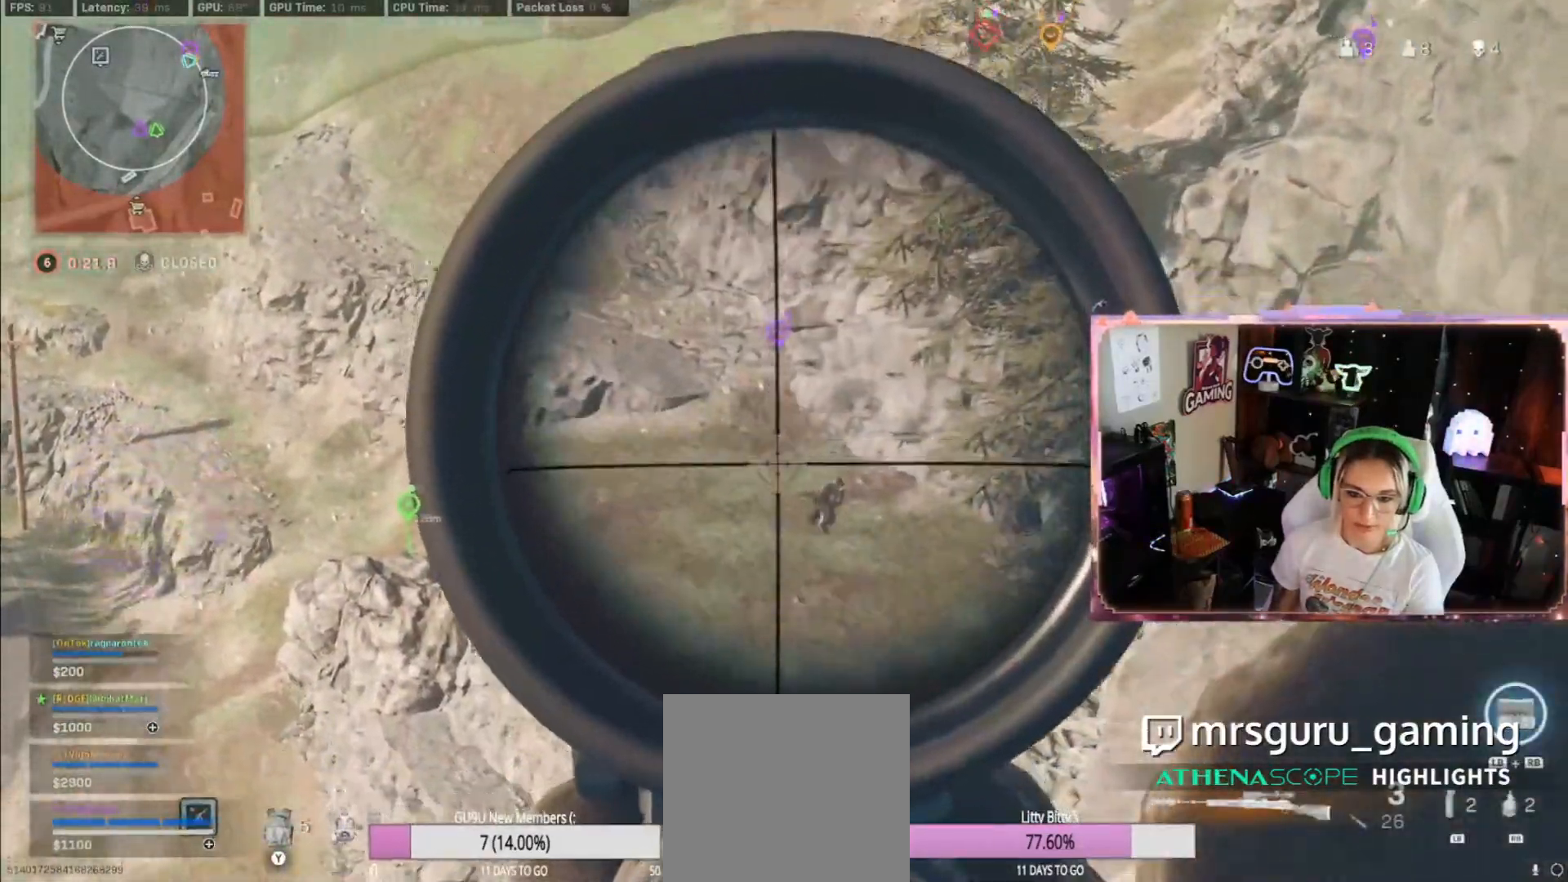
{"buttons": ["L2", "L3"], "left_stick": "center", "right_stick": "down-right", "events": [[33, "left_stick", "center"], [33, "right_stick", "down-right"], [350, "L3", "down"]]}
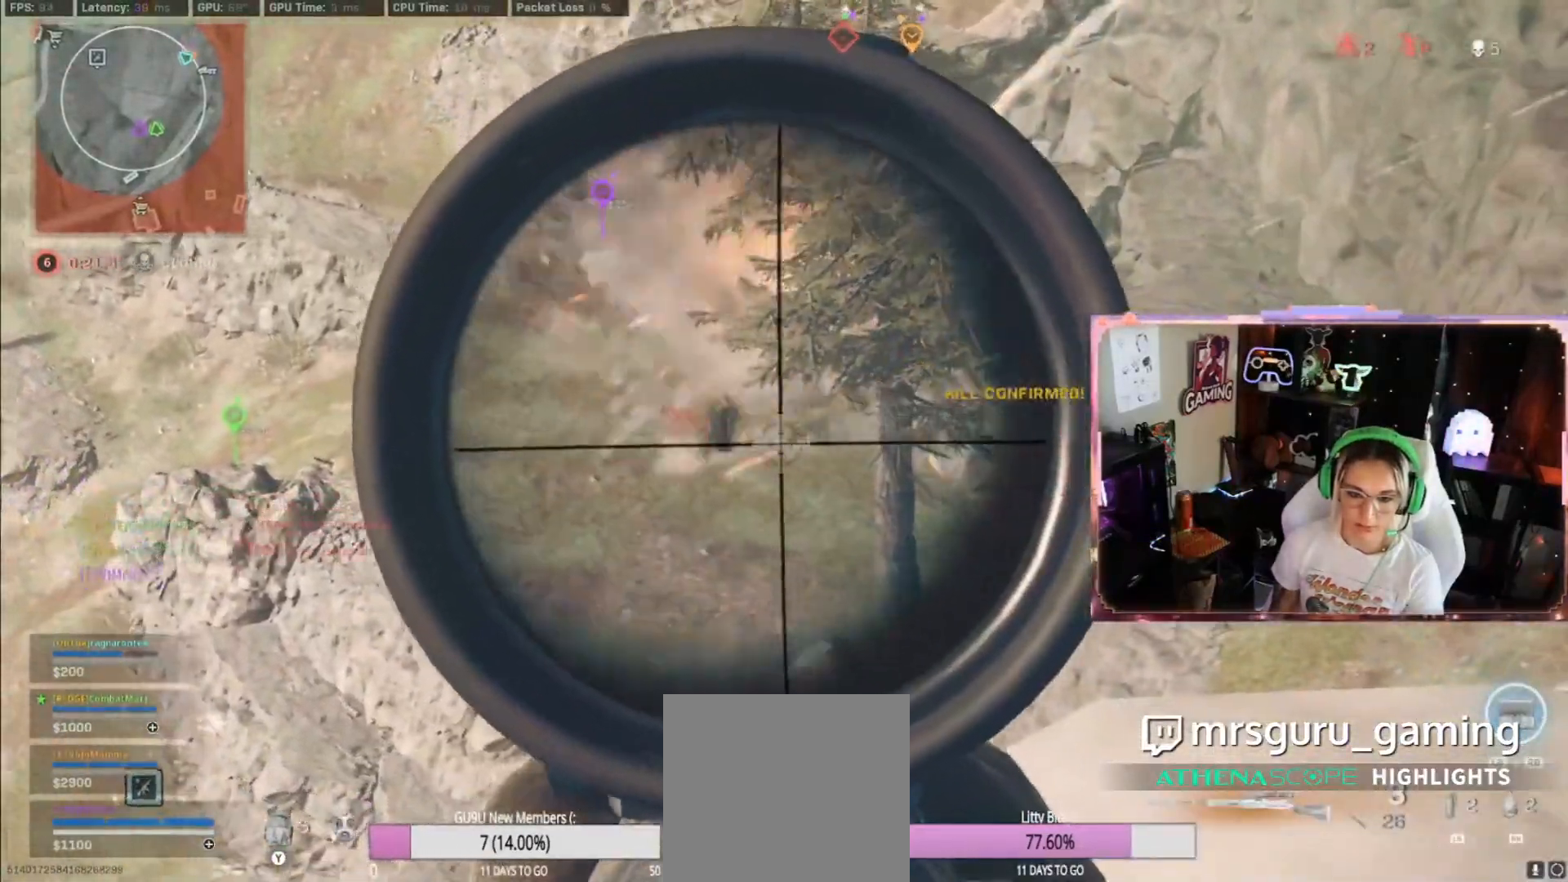
{"buttons": ["L2"], "left_stick": "center", "right_stick": "center", "events": [[117, "right_stick", "center"], [350, "L3", "up"]]}